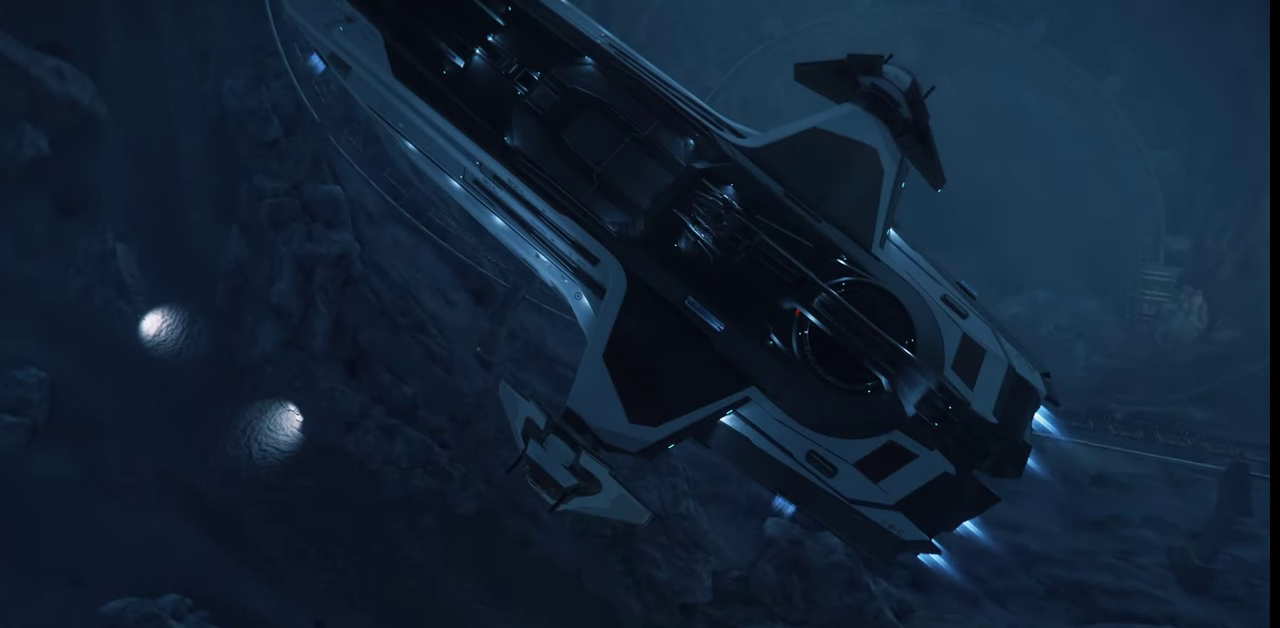
Gameplay with keyboard and mouse; each line is a JSON object with the keys and mouse buttons held at the frame after it. "events" lists presses ("down") and releases ("up") of ".", "/", "0", "1", "2", "3", "4", "5", "6", "7", "8", "9", "a", "alt_l", "alt_r", "b", "backslash", "backspace", "c", "caps_lock", "comma", "ctrl_l", "ctrl_r", "d", "e", "equals", "escape", "f", "f1", "f10", "f11", "f12", "f2", "f3", "f4", "f5", "f6", "f7", "f8", "f9", "g", "h", "i", "j", "k", "l", "lbracket", "m", "minus", "n", "o", "p", "q", "quote", "r", "rbracket", "return", "s", "semicolon", "shift_l", "shift_r", "space", "super_l", "super_r", "t", "tab", "tilde", "u", "v", "w", "x", "y", "z", "mouse_left", "mouse_wheel", "mouse_right" and "mouse_mb4" between this image and that frame as [ms after this image, input, new state], when the widget could be followed in between. "mouse_left", "mouse_wheel", "mouse_right", "mouse_mb4" = the "left", "wheel", "right", "mb4" buttons of the "mouse" list. No other keys are recorded. "wheel" means that the mouse wheel is clicked or scrolled. Mouse movement is not recorded.
{"keys": ["d", "q"], "mouse": [], "events": [[267, "q", "down"]]}
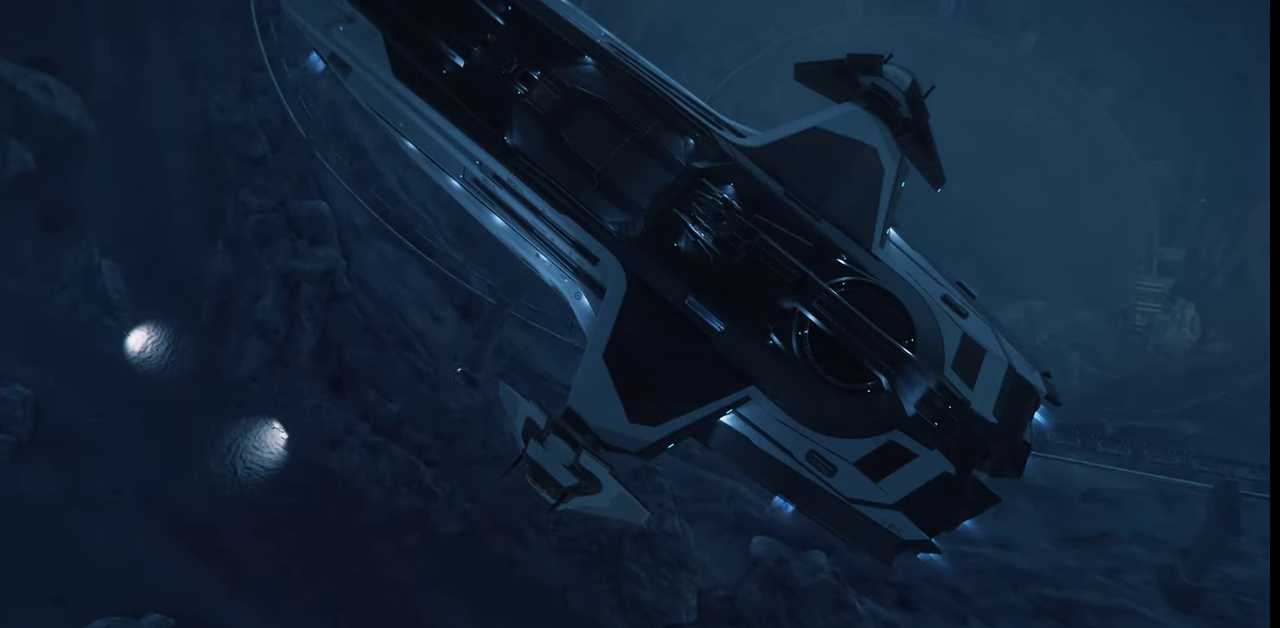
{"keys": ["d"], "mouse": [], "events": [[67, "q", "up"]]}
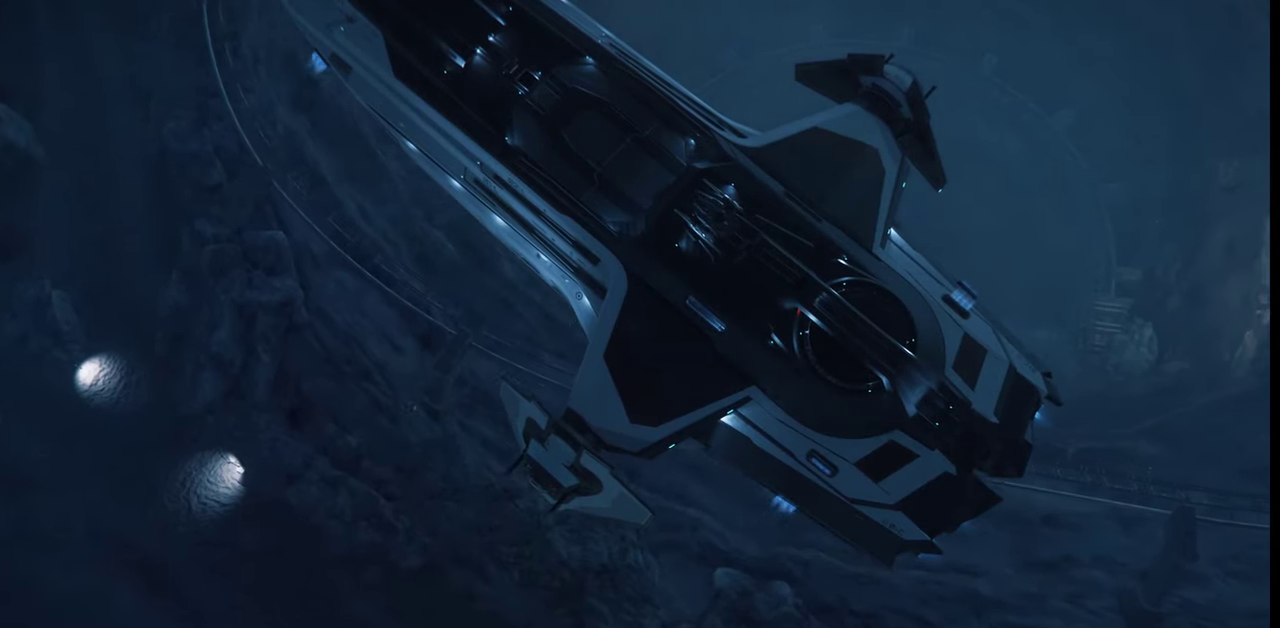
{"keys": ["d"], "mouse": [], "events": []}
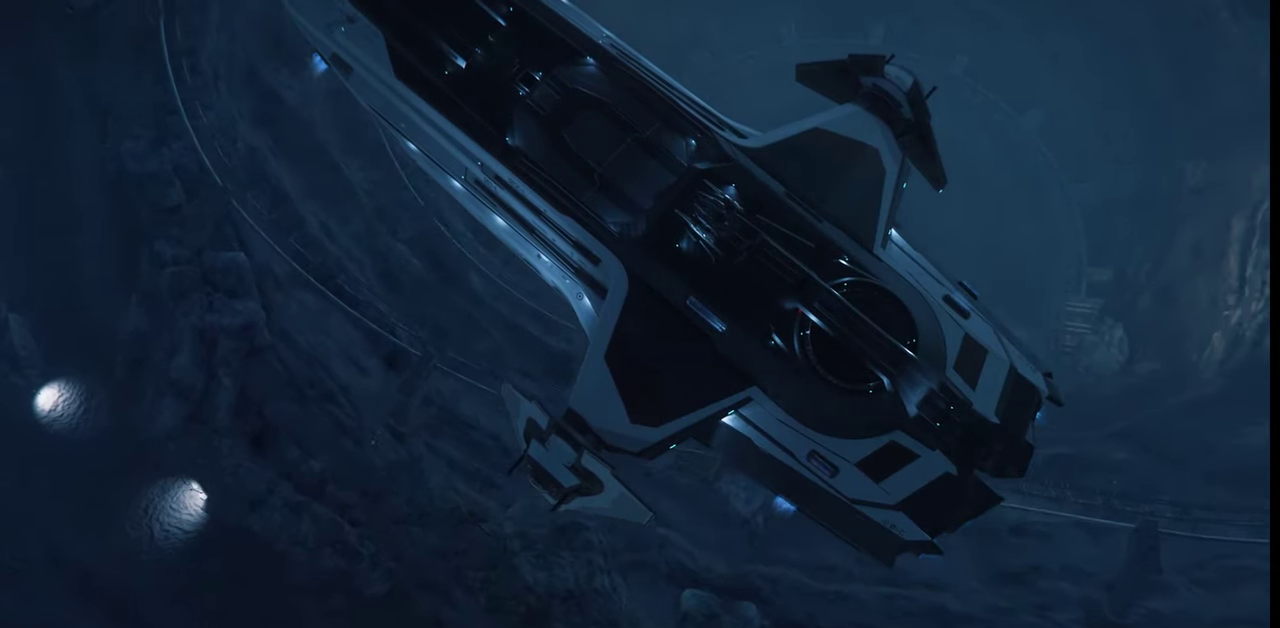
{"keys": ["d"], "mouse": [], "events": []}
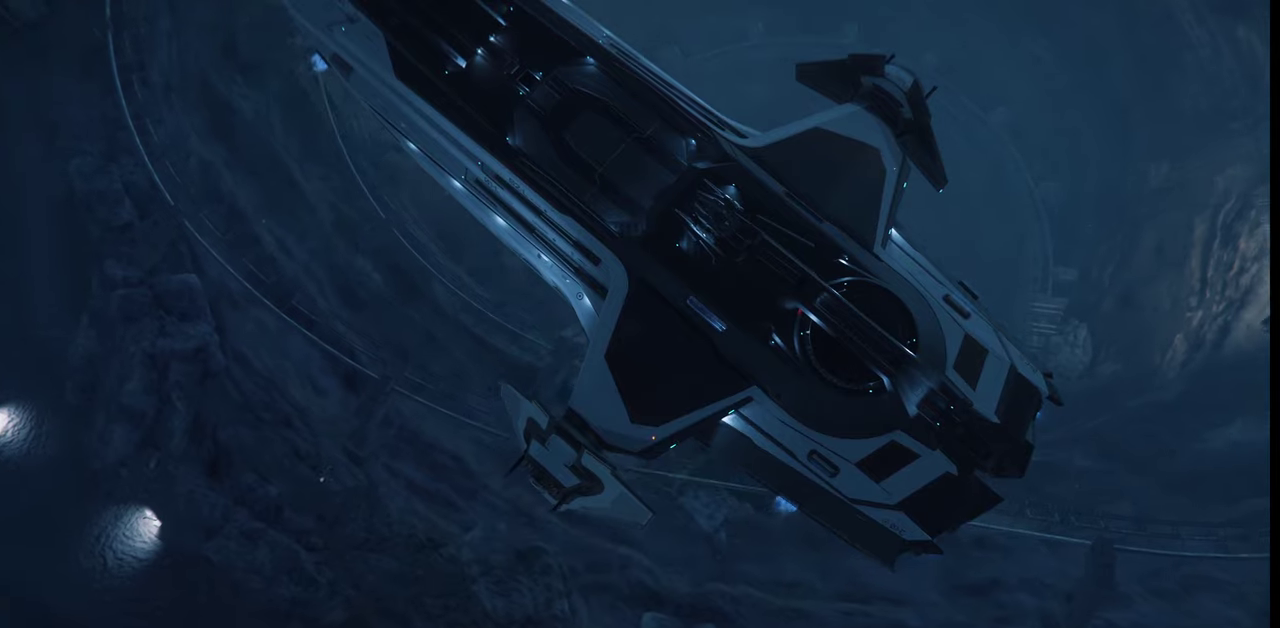
{"keys": [], "mouse": [], "events": [[200, "d", "up"]]}
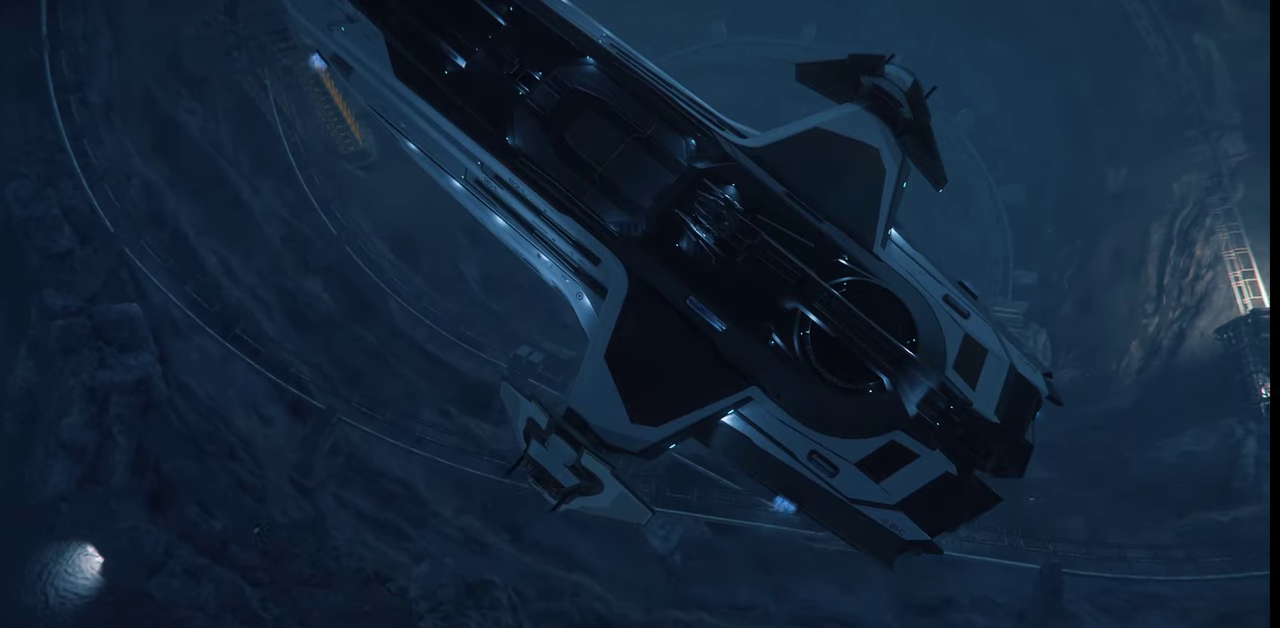
{"keys": ["z"], "mouse": [], "events": [[300, "z", "down"]]}
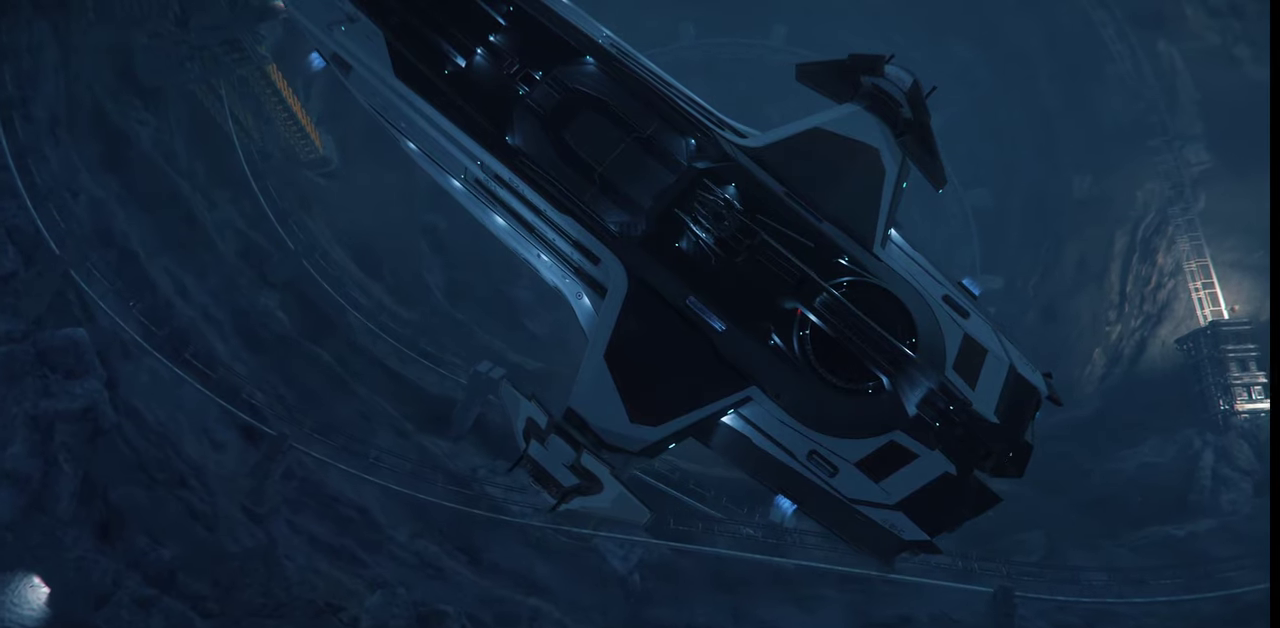
{"keys": ["z"], "mouse": [], "events": []}
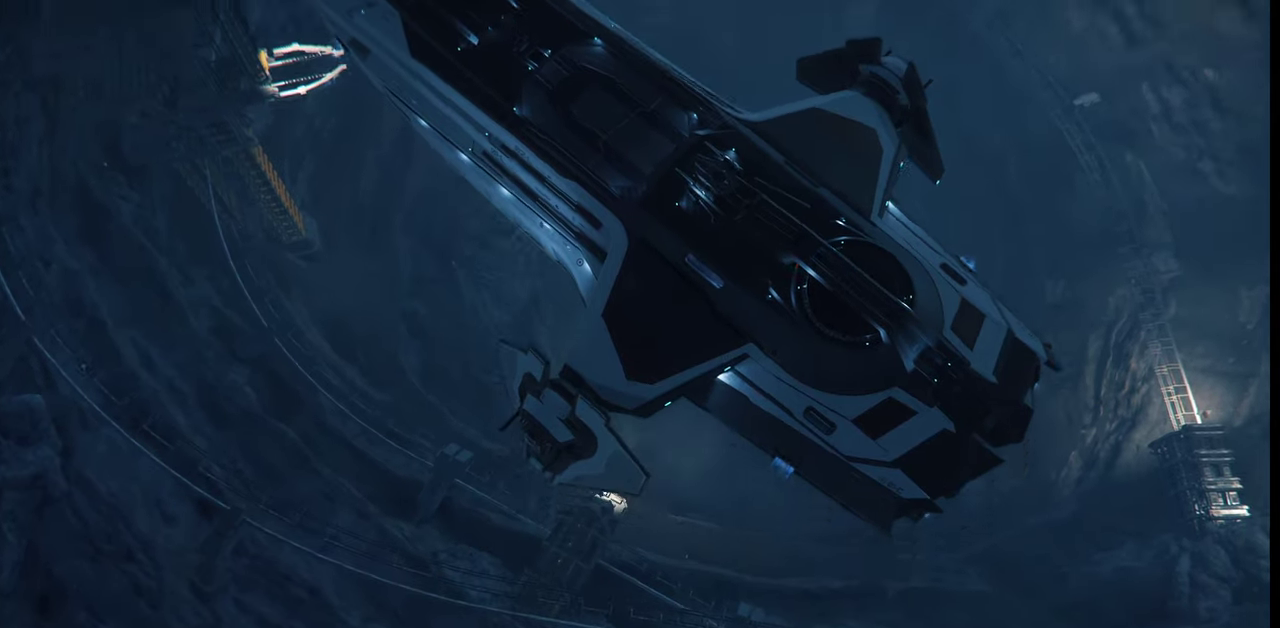
{"keys": [], "mouse": [], "events": [[467, "z", "up"]]}
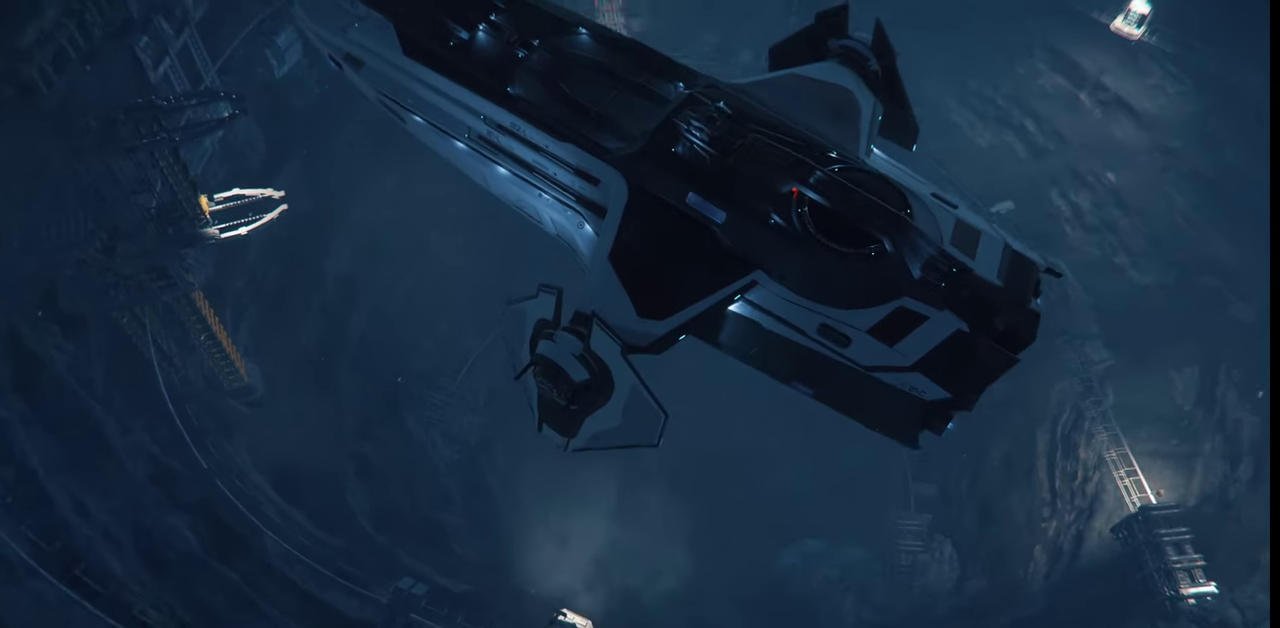
{"keys": [], "mouse": [], "events": []}
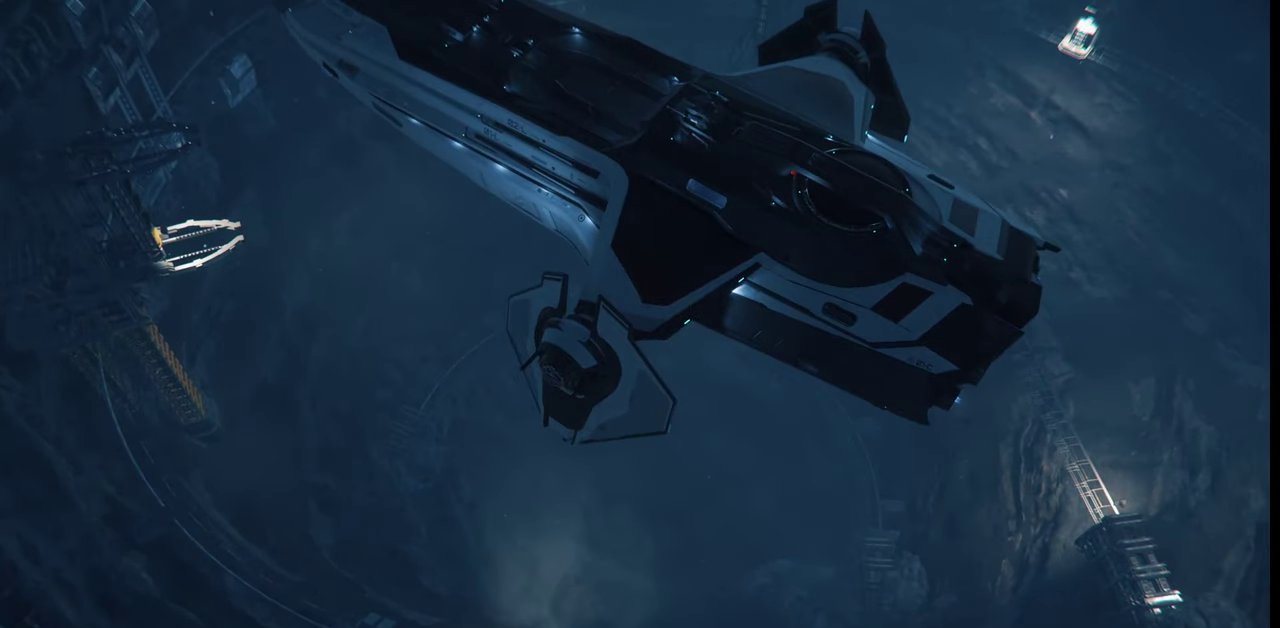
{"keys": [], "mouse": [], "events": []}
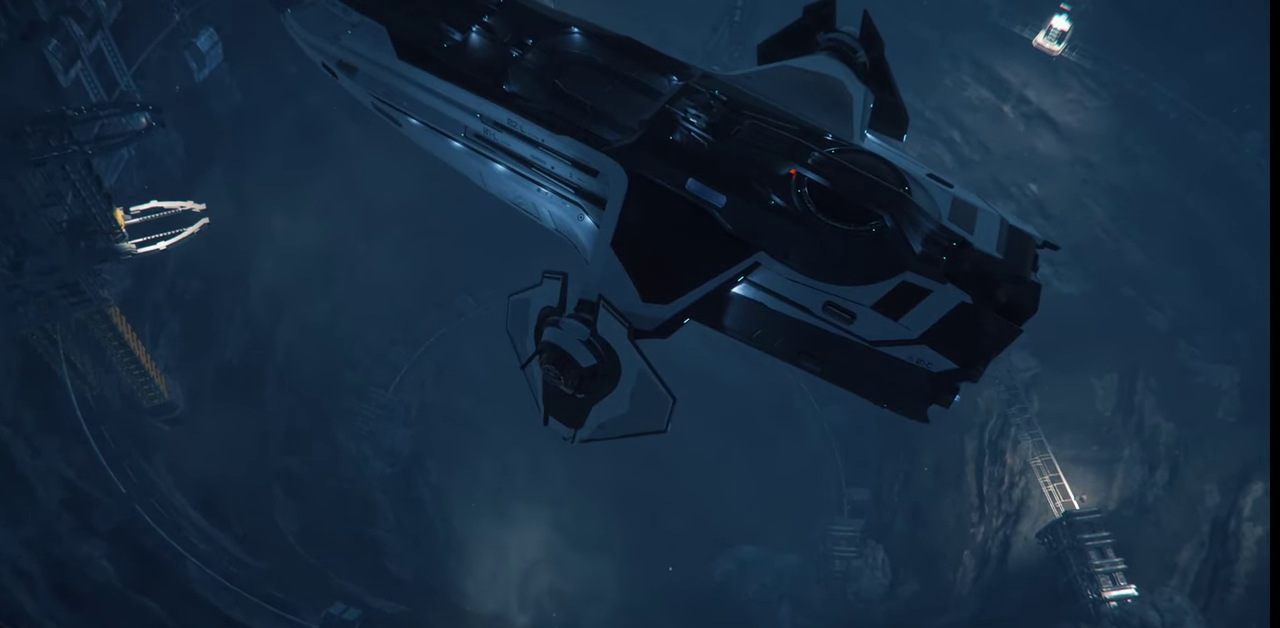
{"keys": [], "mouse": [], "events": []}
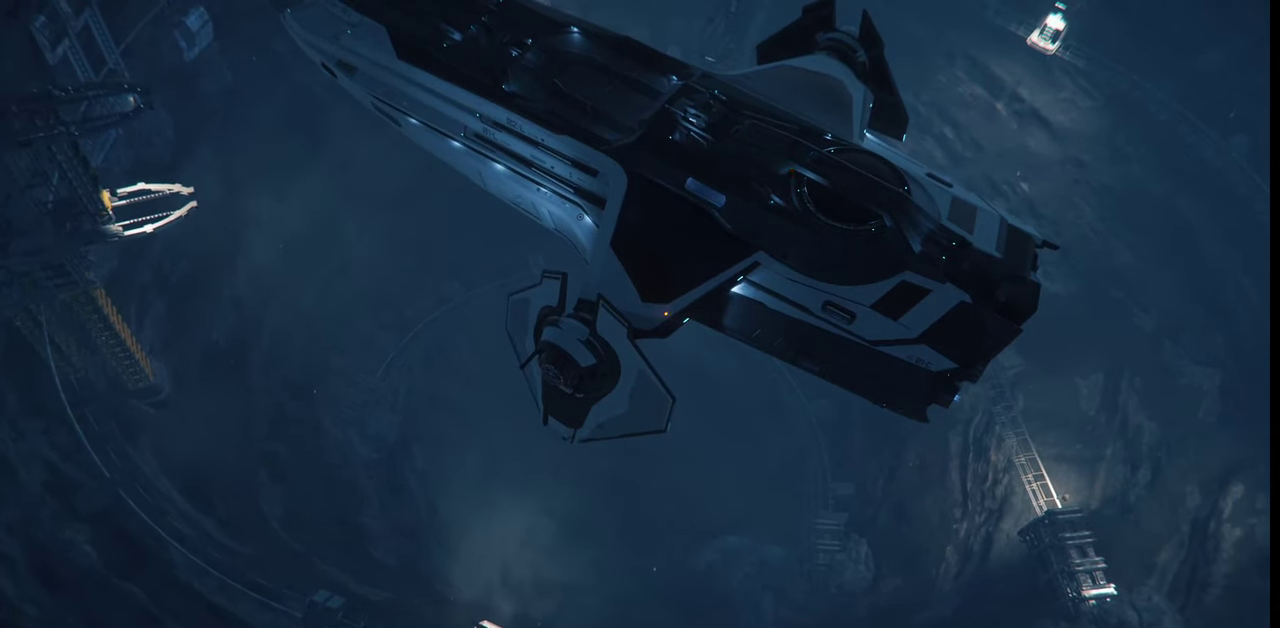
{"keys": ["ctrl_l", "w"], "mouse": [], "events": [[34, "ctrl_l", "down"], [467, "w", "down"]]}
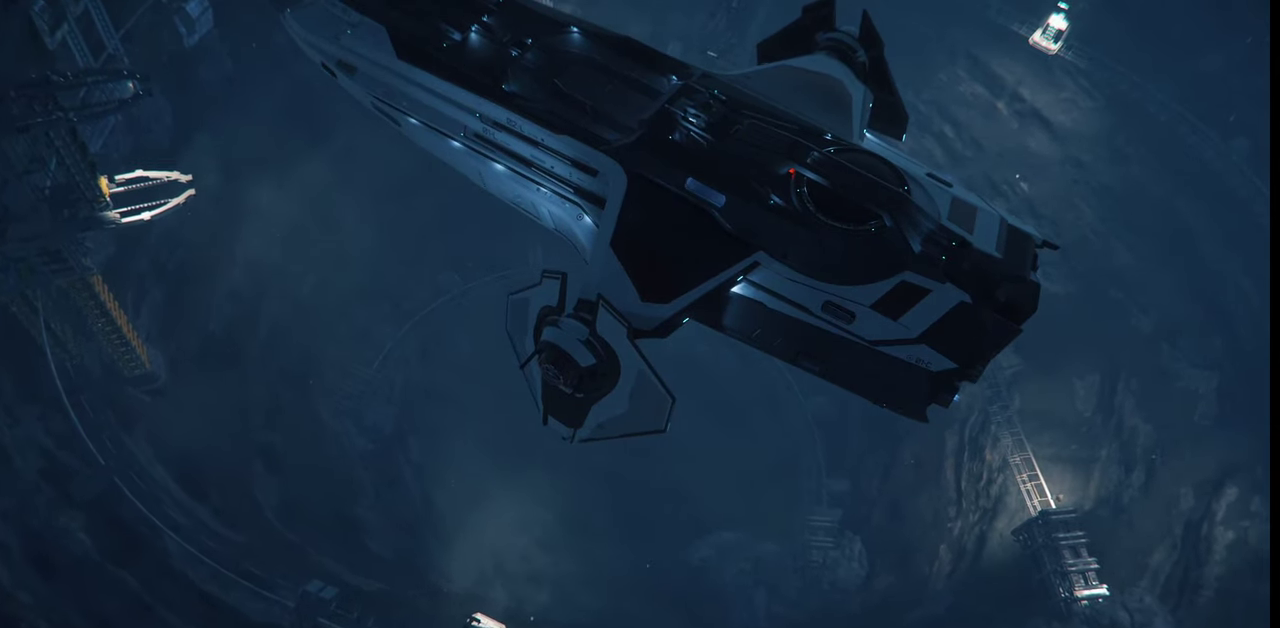
{"keys": ["ctrl_l"], "mouse": [], "events": [[467, "w", "up"]]}
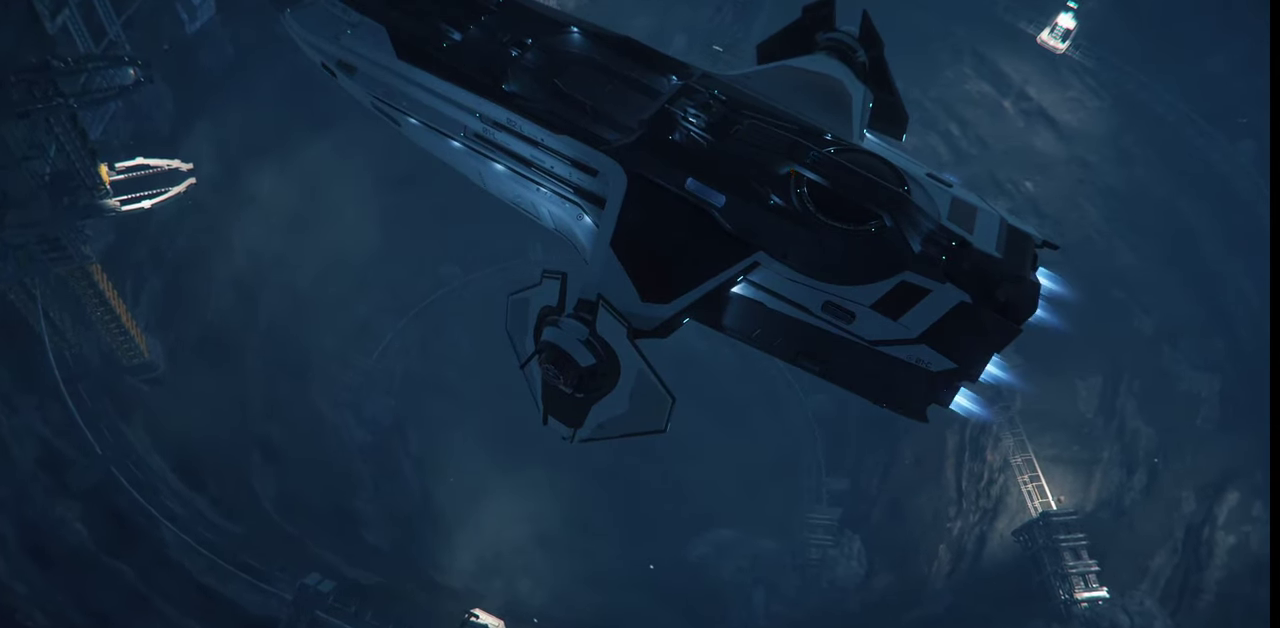
{"keys": ["ctrl_l", "d"], "mouse": [], "events": [[234, "d", "down"]]}
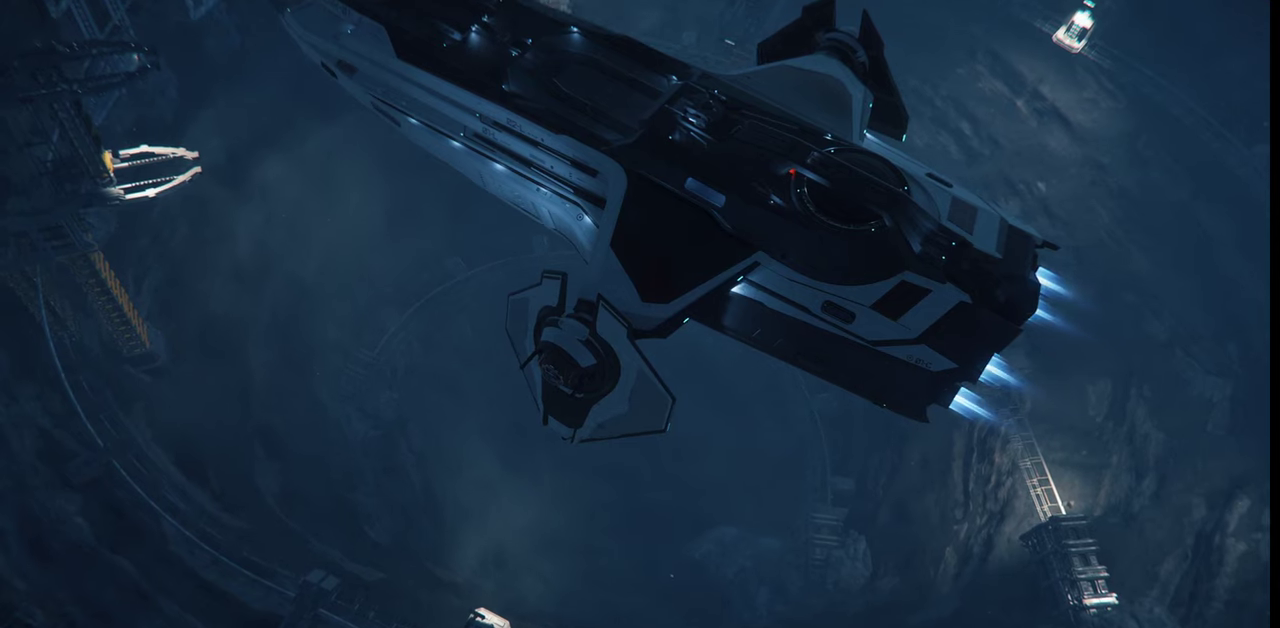
{"keys": ["ctrl_l", "d"], "mouse": [], "events": []}
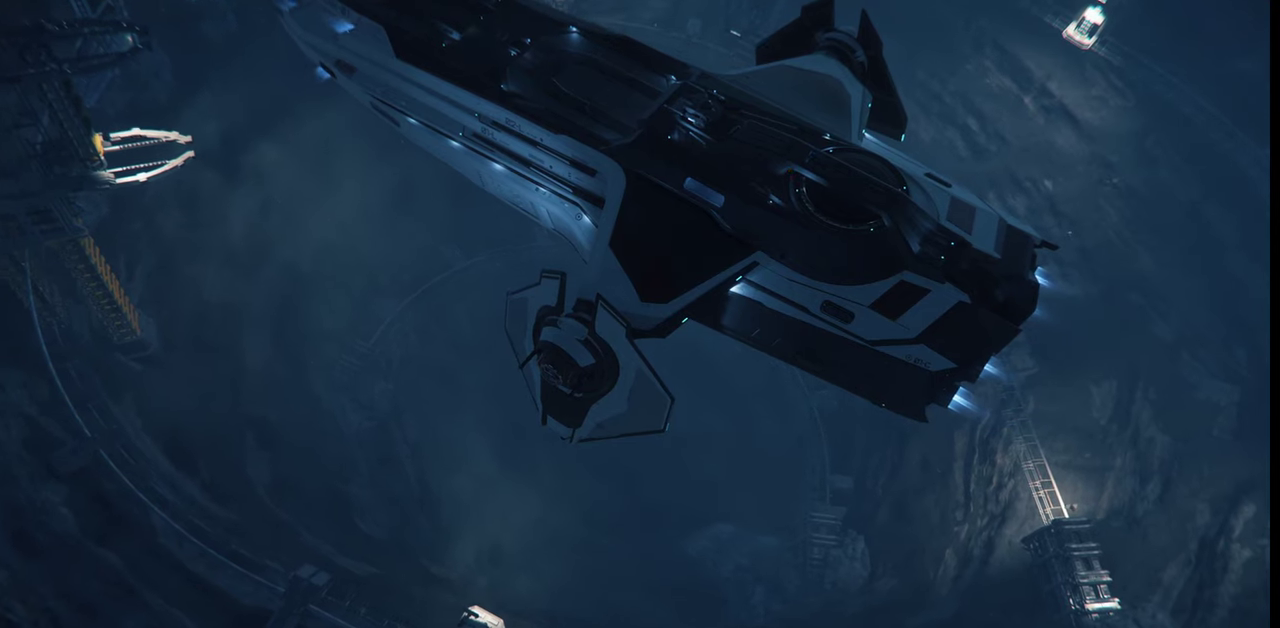
{"keys": ["ctrl_l", "d"], "mouse": [], "events": []}
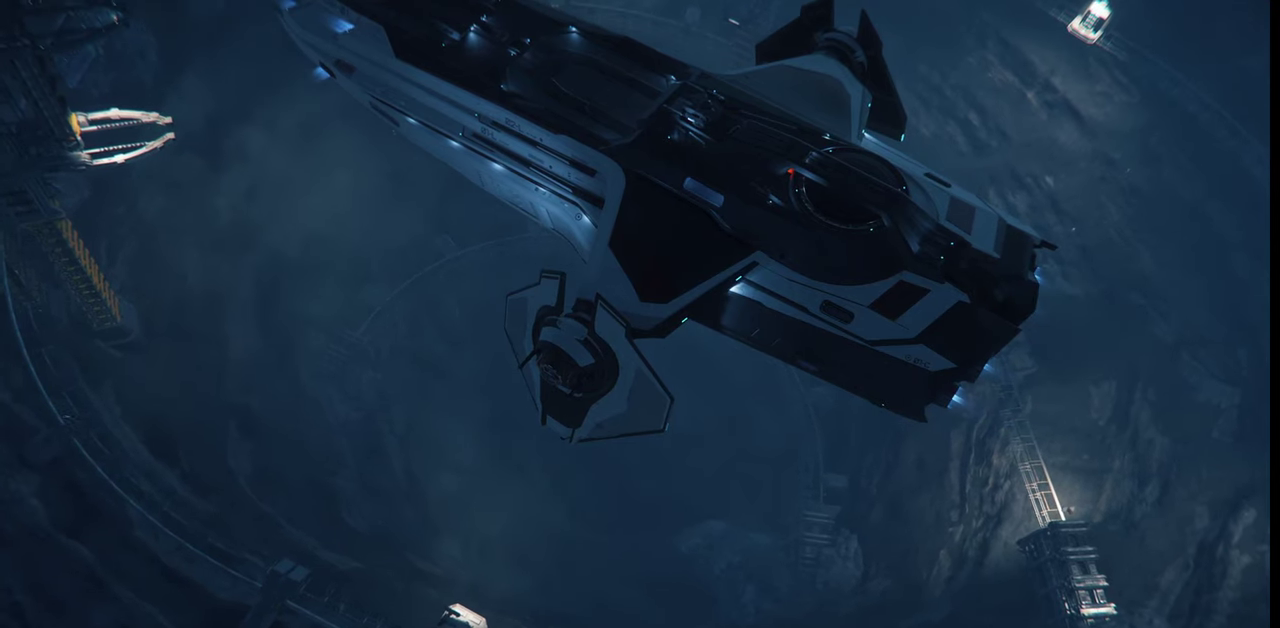
{"keys": ["ctrl_l"], "mouse": [], "events": [[34, "d", "up"]]}
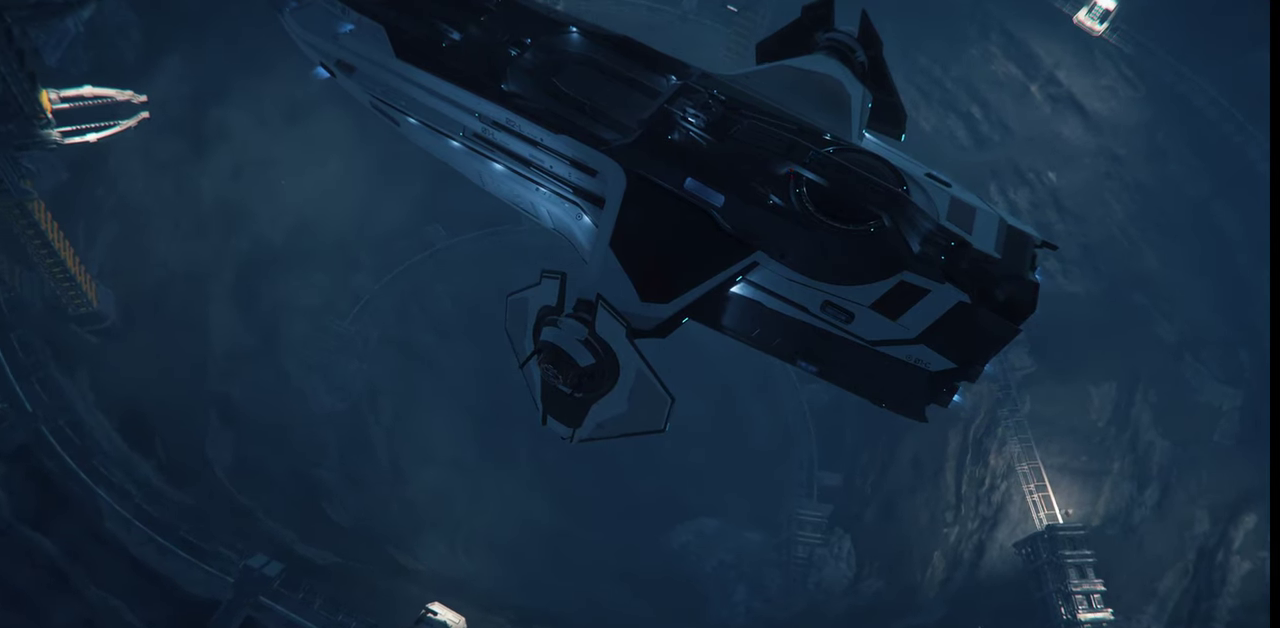
{"keys": ["ctrl_l", "d"], "mouse": [], "events": [[400, "d", "down"]]}
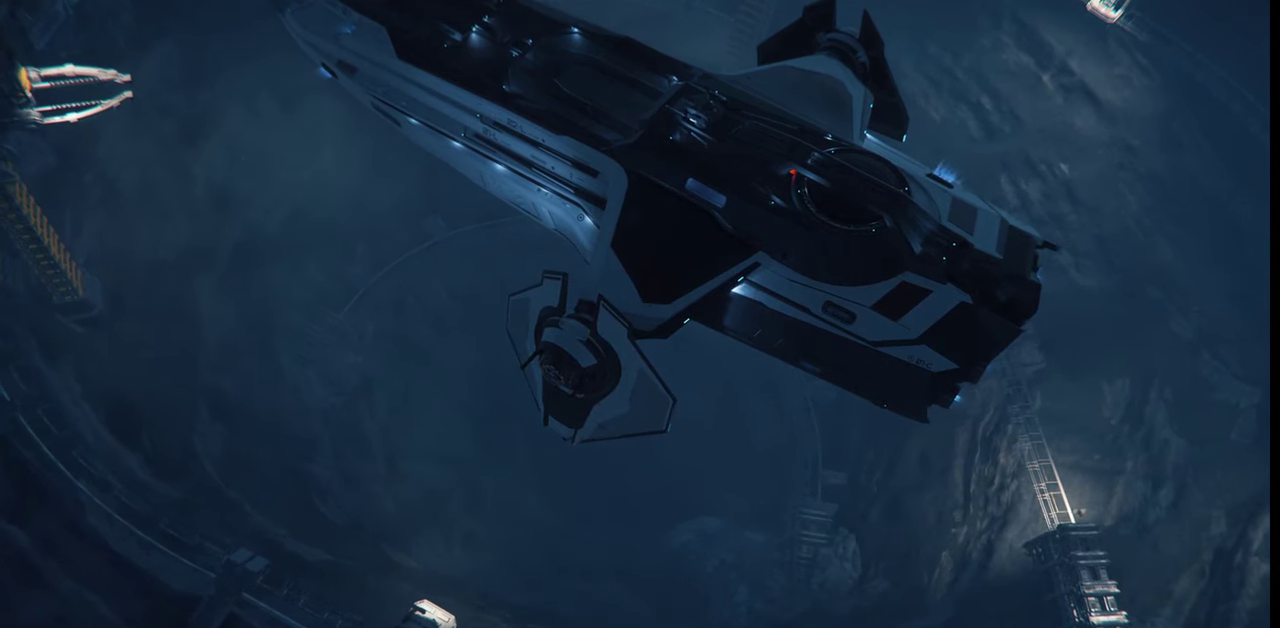
{"keys": ["ctrl_l", "d"], "mouse": [], "events": []}
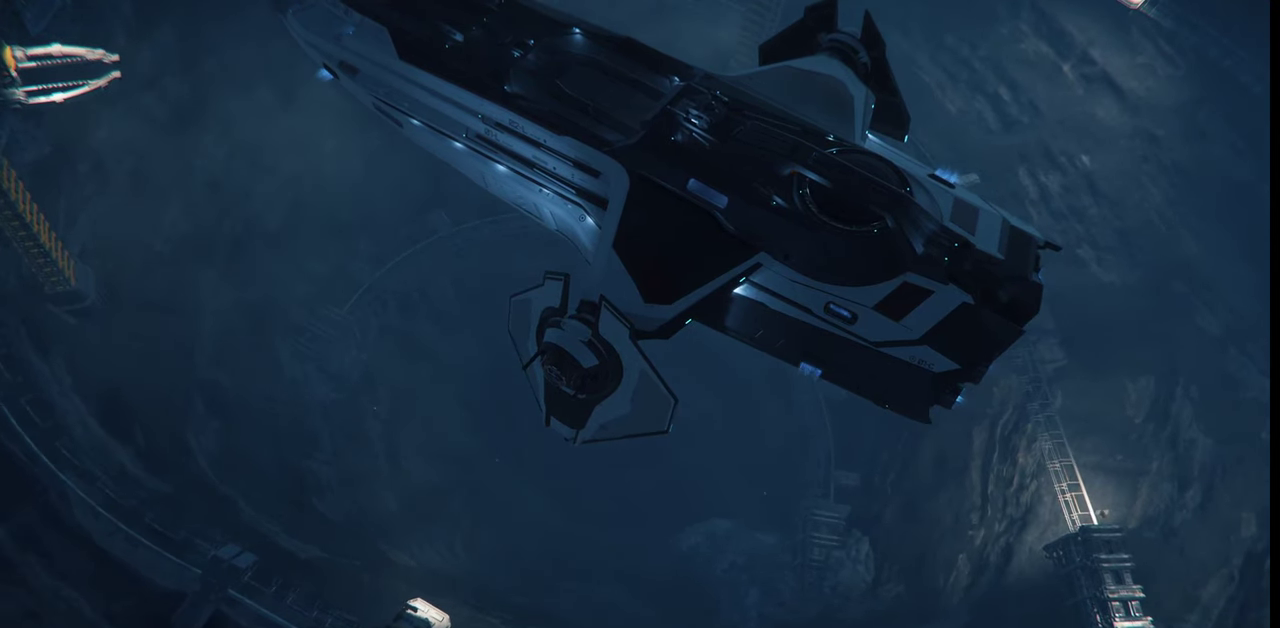
{"keys": ["ctrl_l", "d"], "mouse": [], "events": []}
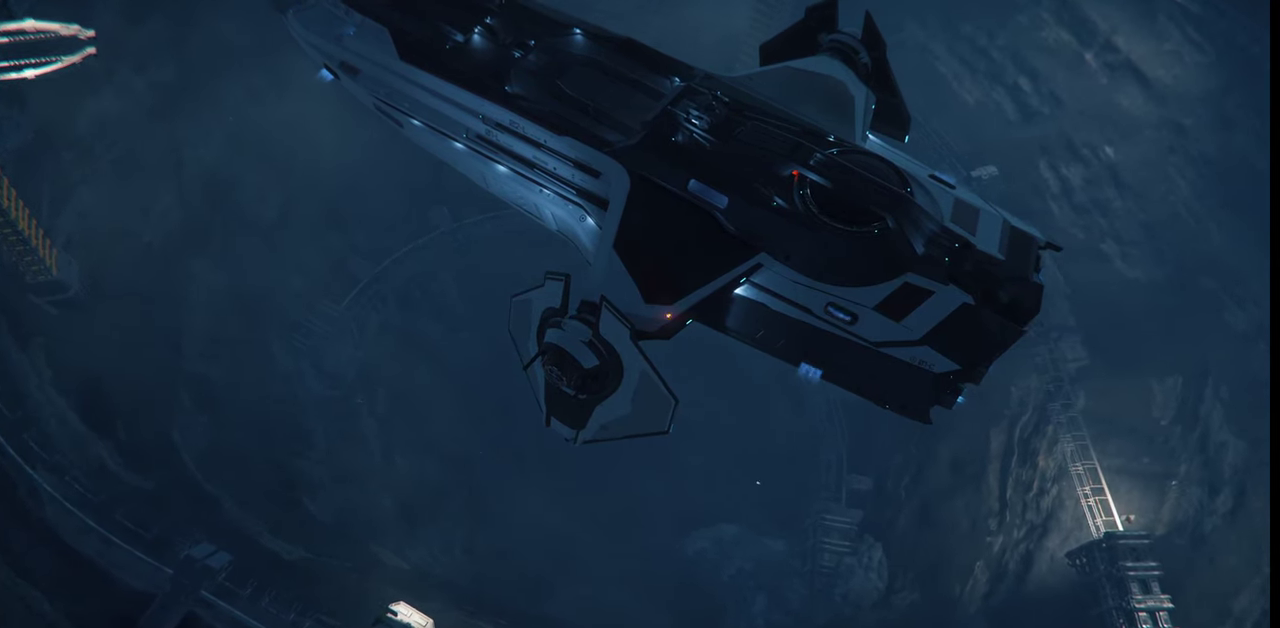
{"keys": ["ctrl_l", "d"], "mouse": [], "events": []}
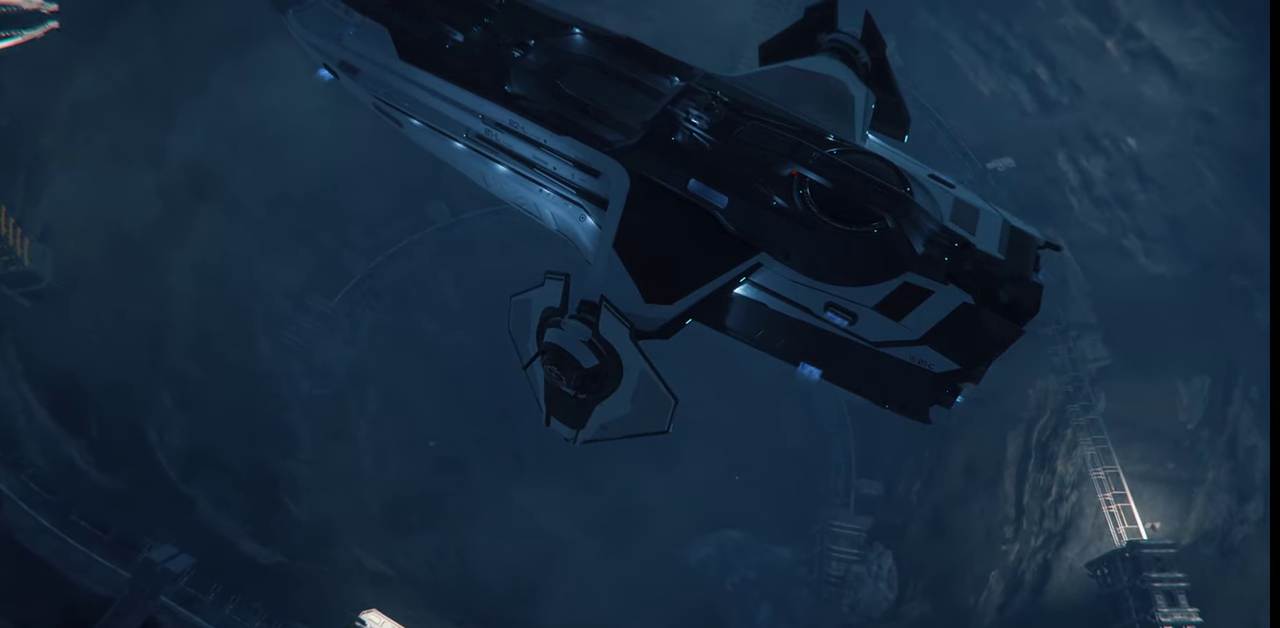
{"keys": ["ctrl_l"], "mouse": [], "events": [[134, "d", "up"]]}
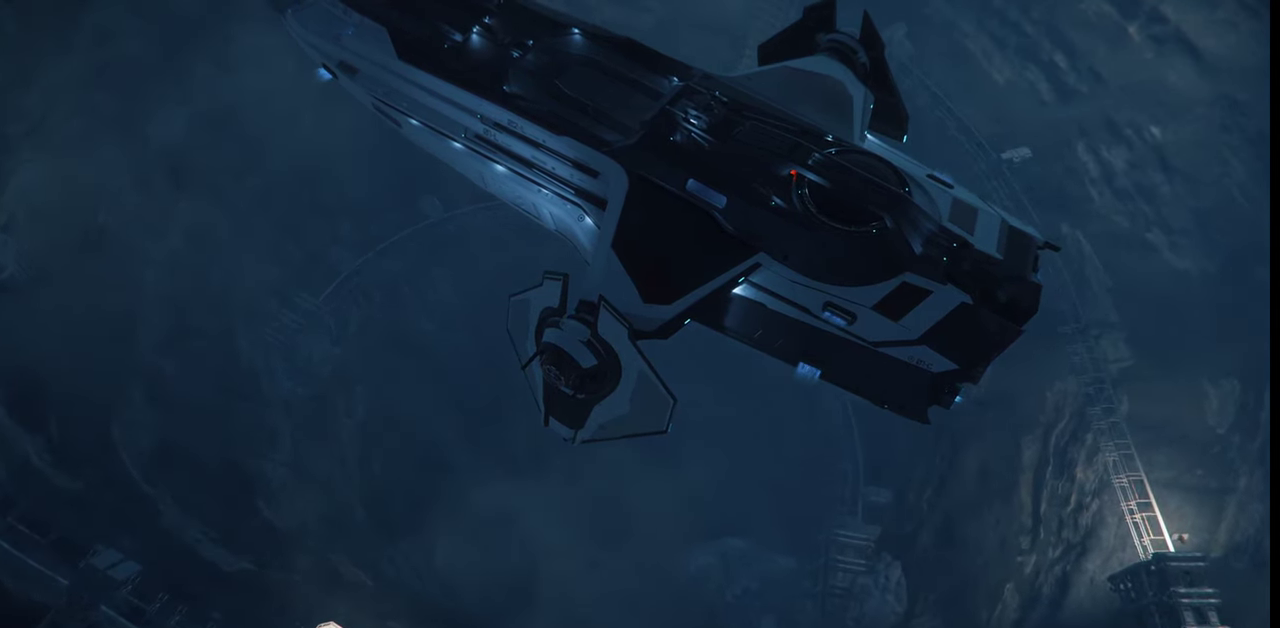
{"keys": ["ctrl_l"], "mouse": [], "events": []}
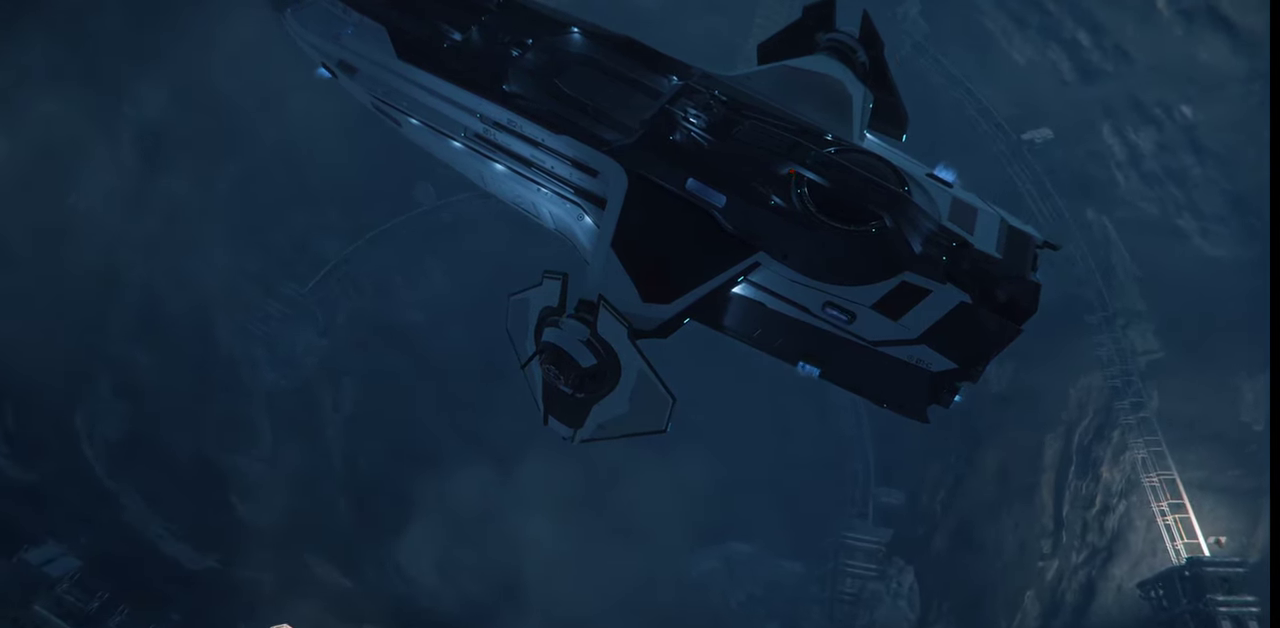
{"keys": ["ctrl_l", "d"], "mouse": [], "events": [[200, "d", "down"]]}